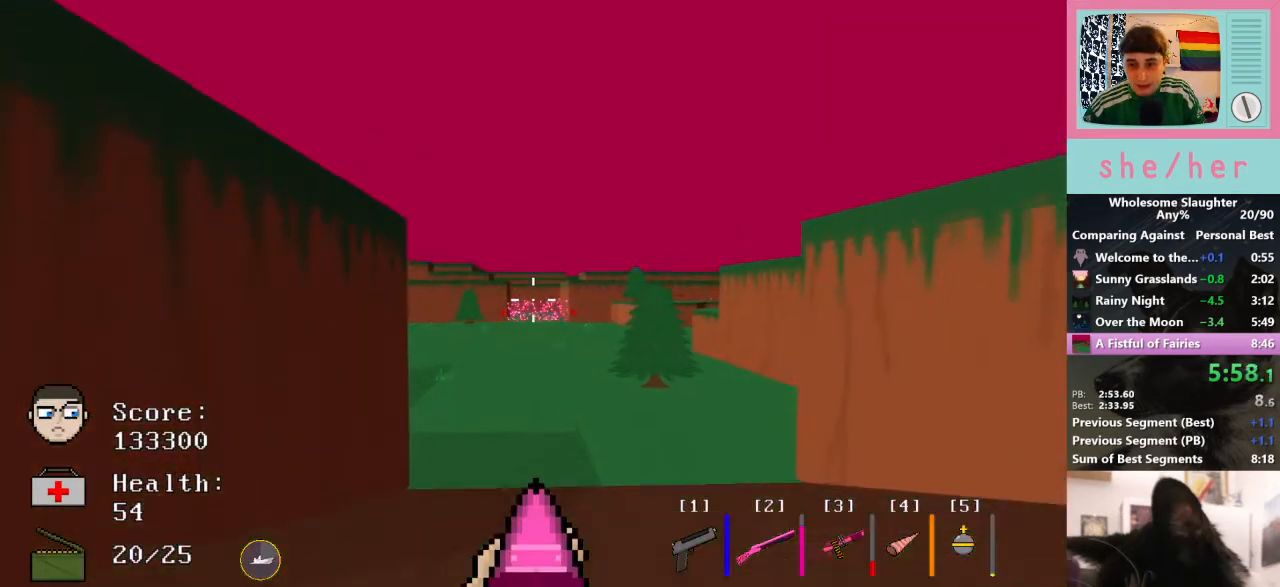
Gameplay with keyboard and mouse; each line is a JSON object with the keys and mouse buttons held at the frame after it. "events" lists presses ("down") and releases ("up") of "1", "2", "3", "4", "5", "a", "alt", "c", "caps_lock", "ctrl", "d", "e", "f", "g", "q", "r", "s", "shift", "space", "t", "tab", "v", "w", "x", "y", "mouse_left", "mouse_wheel" and "mouse_right" between this image and that frame as [ms after this image, input, new state], when the widget could be followed in between. "mouse_left", "mouse_wheel", "mouse_right" = the "left", "wheel", "right" buttons of the "mouse" list. No other keys are recorded. "wheel" means that the mouse wheel is clicked or scrolled. Not read: mouse_move.
{"keys": ["w"], "mouse": [], "events": [[233, "shift", "down"], [433, "shift", "up"]]}
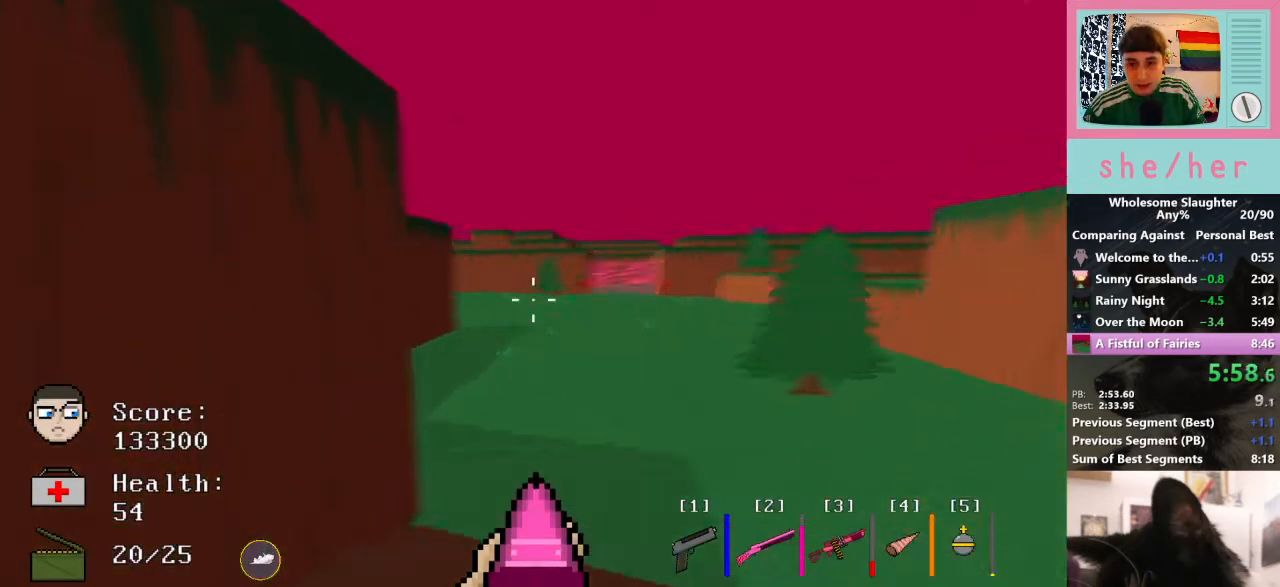
{"keys": ["a", "w"], "mouse": [], "events": [[200, "shift", "down"], [367, "shift", "up"], [467, "a", "down"]]}
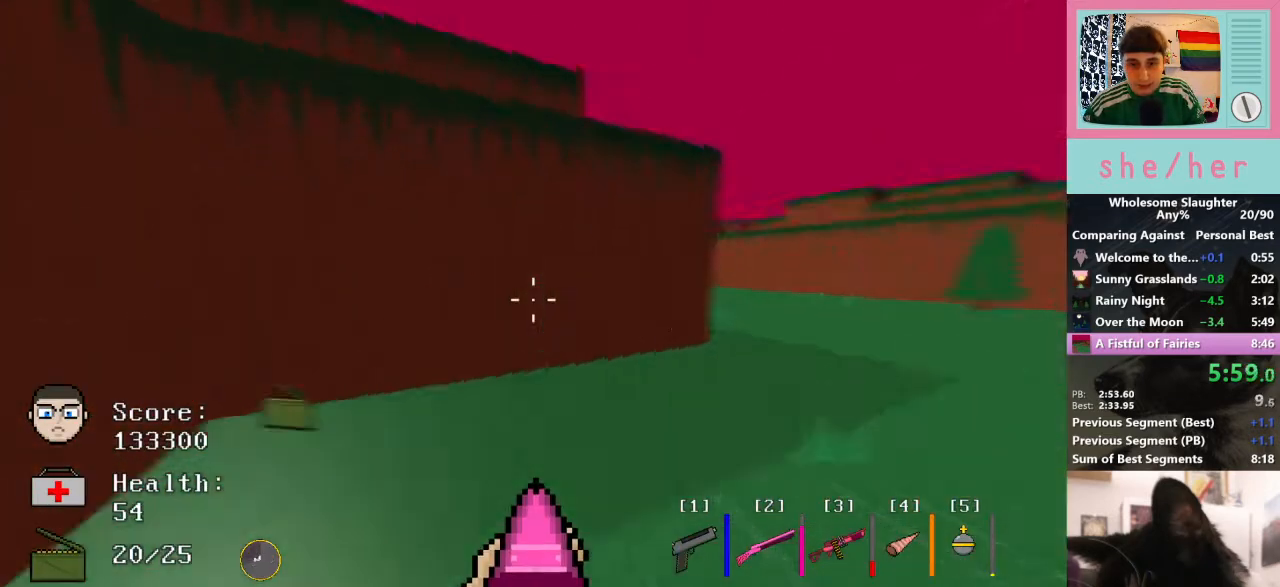
{"keys": ["a", "w"], "mouse": [], "events": []}
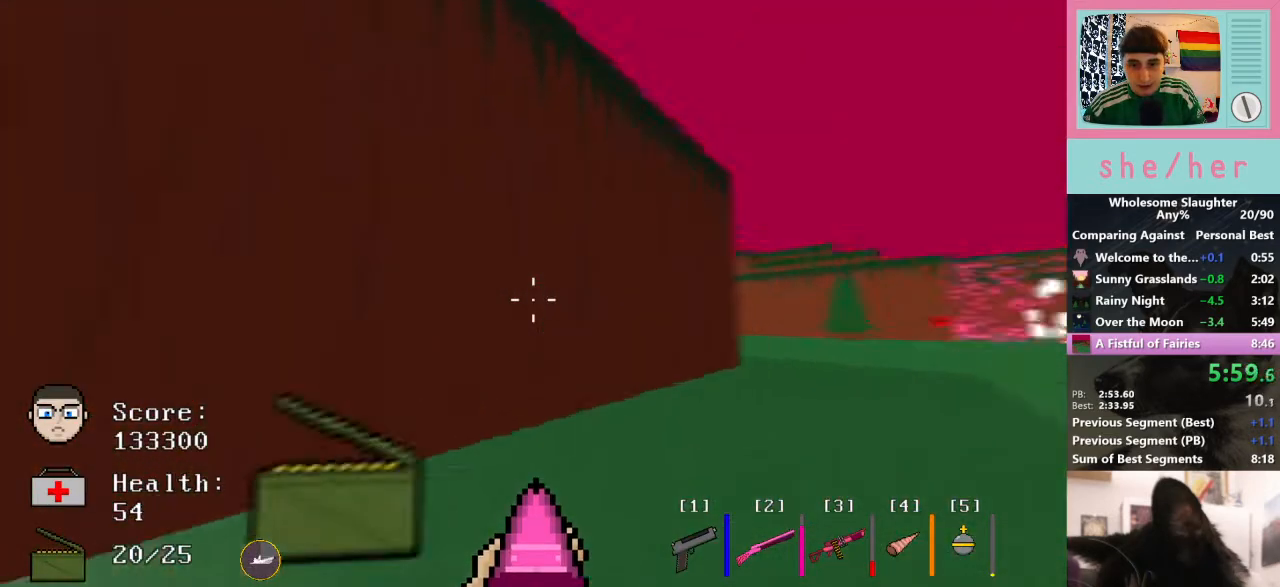
{"keys": ["w"], "mouse": [], "events": [[133, "a", "up"], [200, "d", "down"], [400, "d", "up"]]}
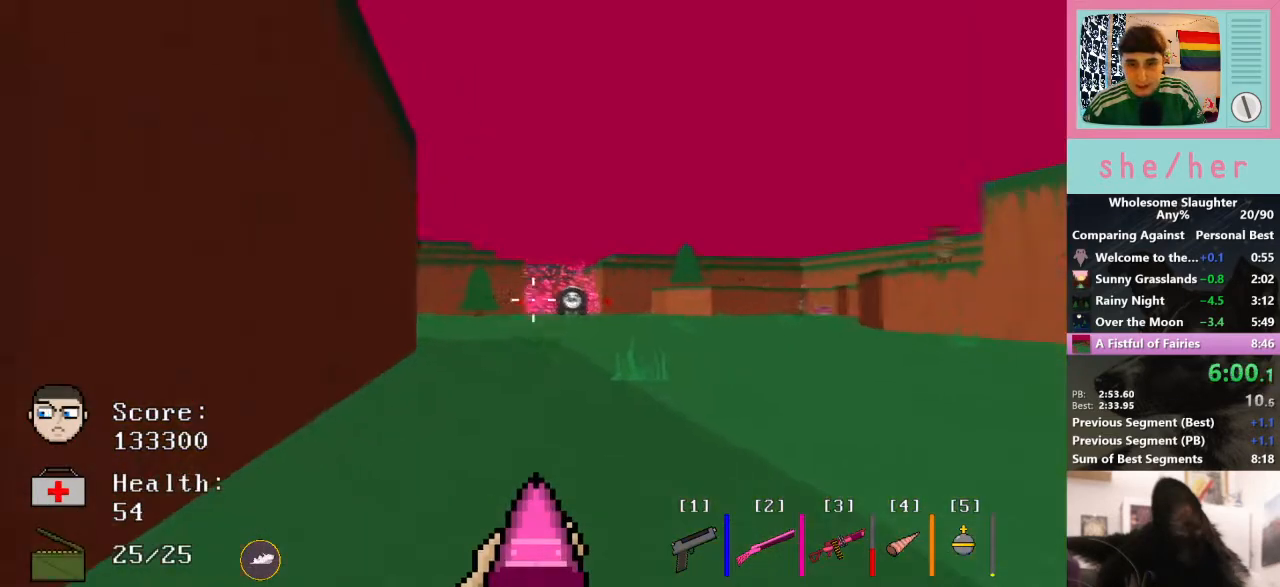
{"keys": ["w"], "mouse": [], "events": [[133, "shift", "down"], [267, "shift", "up"]]}
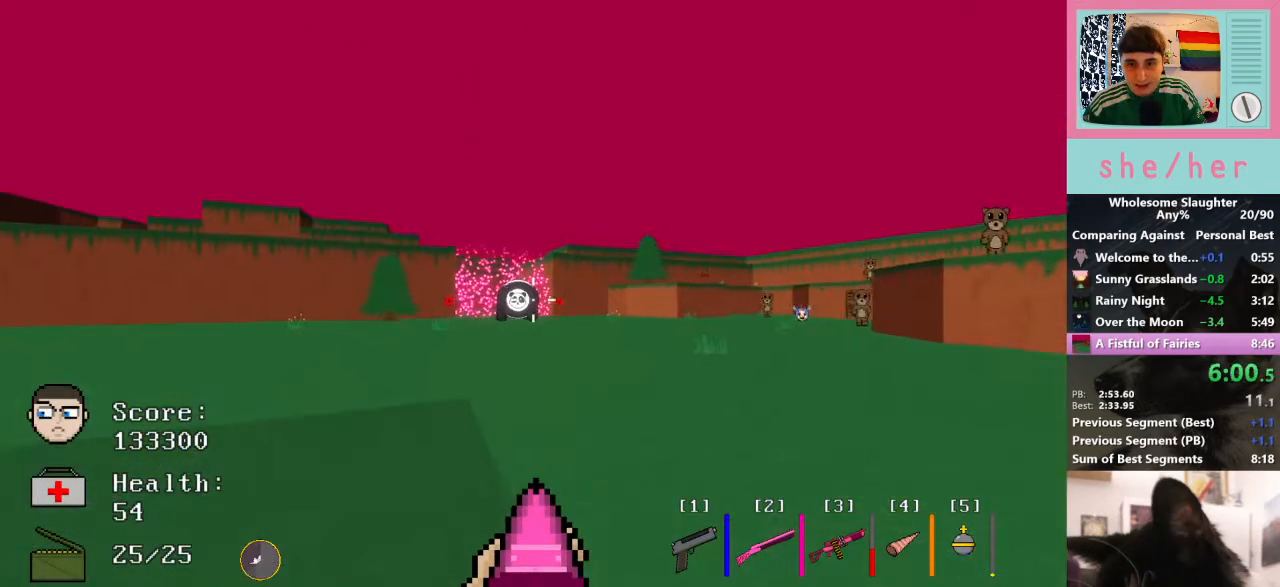
{"keys": ["w"], "mouse": [], "events": []}
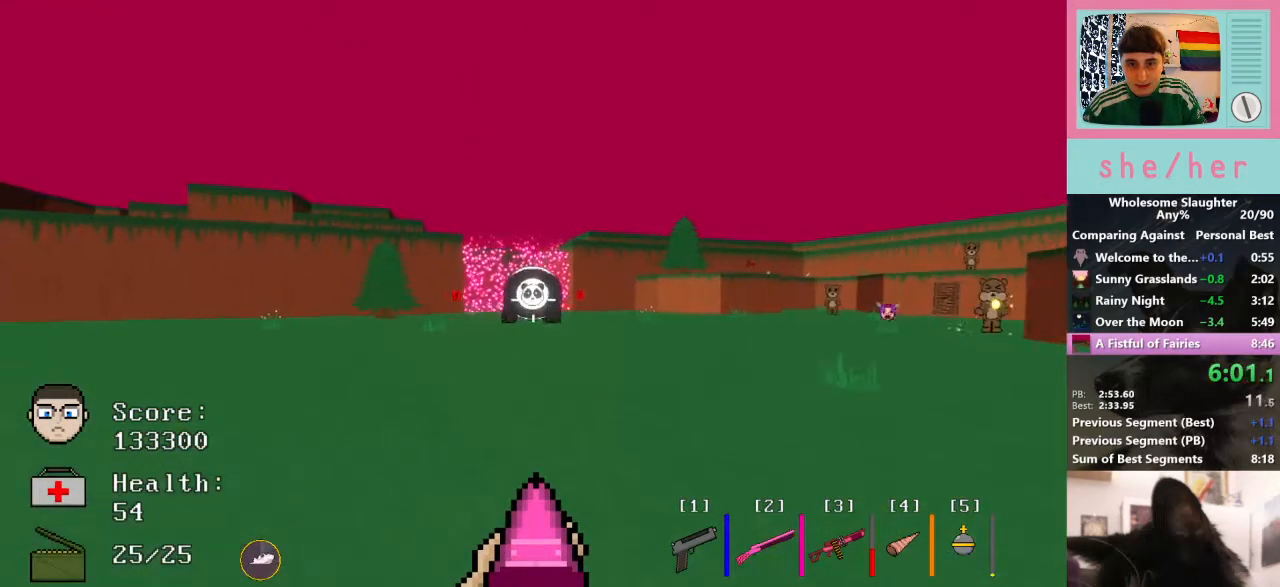
{"keys": ["w"], "mouse": ["left"], "events": [[133, "shift", "down"], [267, "shift", "up"], [333, "mouse_left", "down"]]}
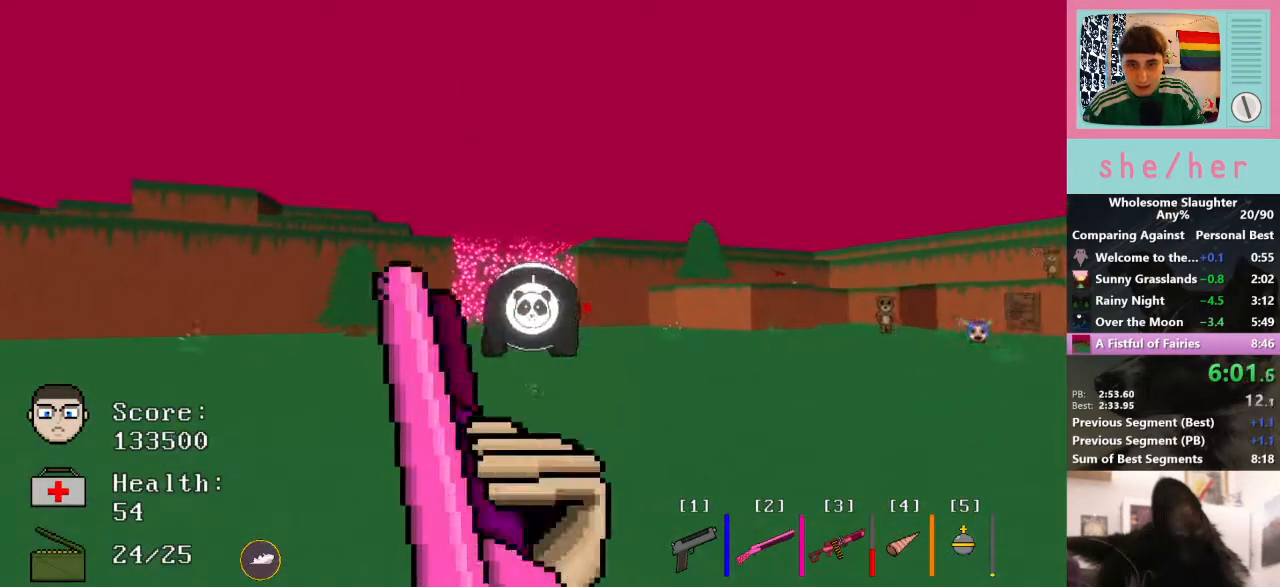
{"keys": ["s"], "mouse": ["left"], "events": [[333, "w", "up"], [433, "s", "down"]]}
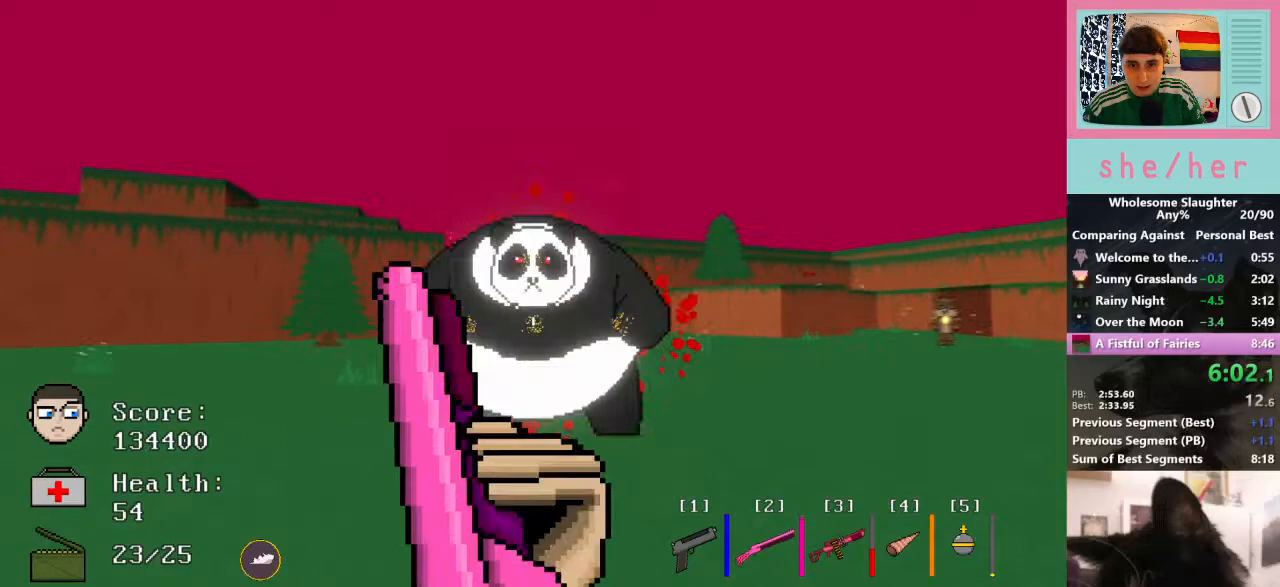
{"keys": ["s"], "mouse": ["left"], "events": []}
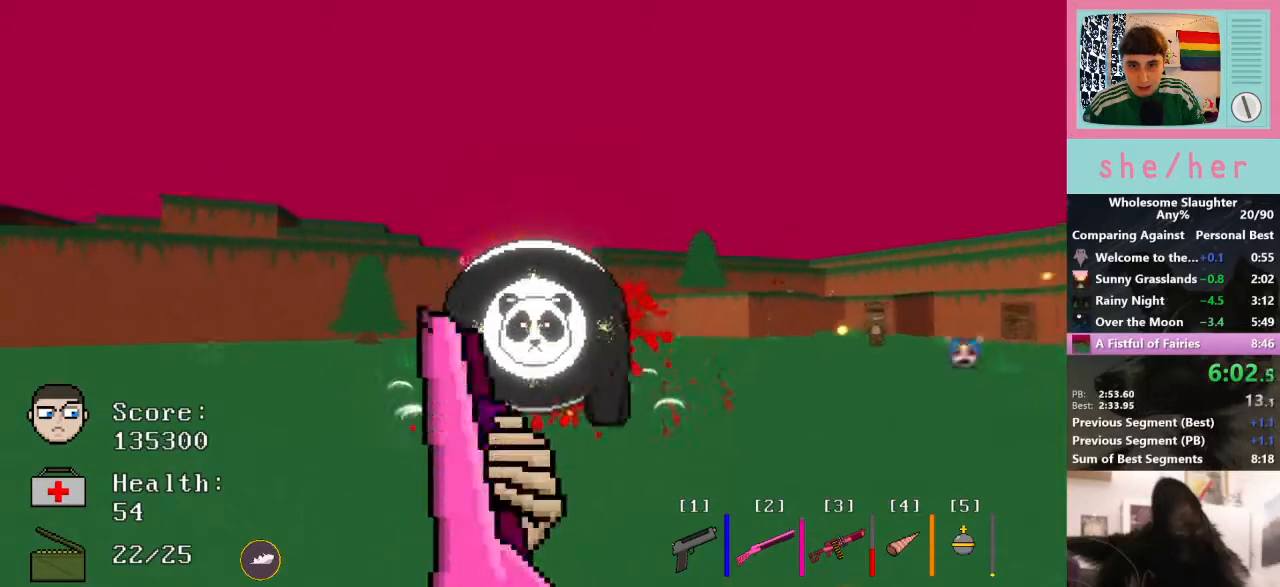
{"keys": ["s"], "mouse": ["left"], "events": []}
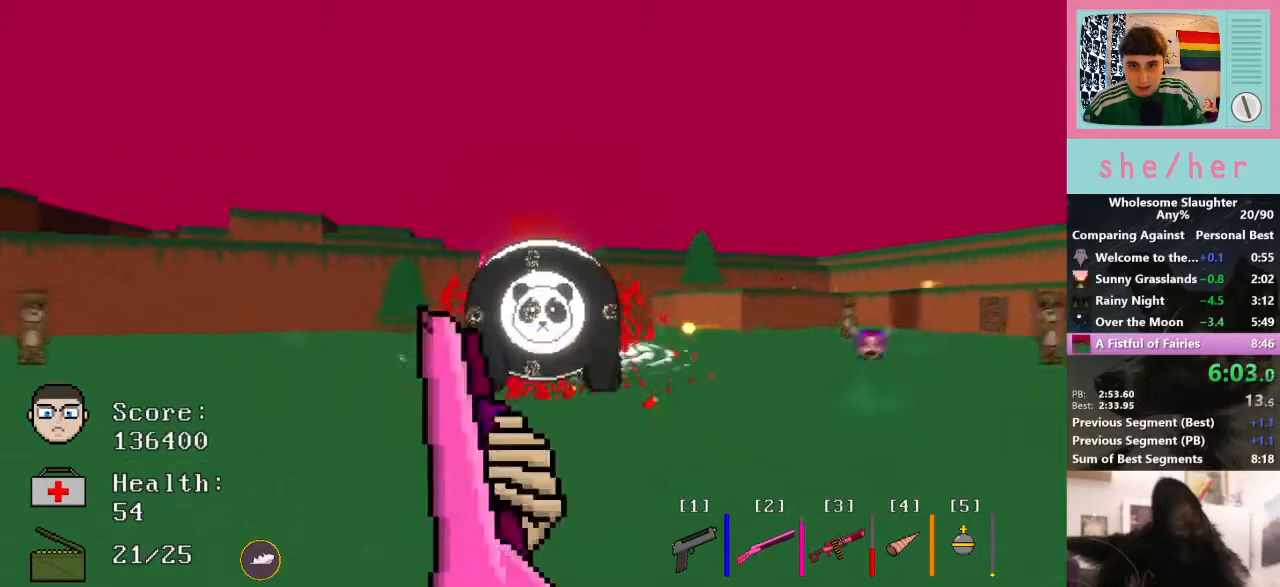
{"keys": ["d", "s"], "mouse": ["left"], "events": [[33, "d", "down"], [33, "s", "up"], [167, "d", "up"], [167, "w", "down"], [233, "a", "down"], [300, "w", "up"], [400, "s", "down"], [433, "a", "up"], [500, "d", "down"]]}
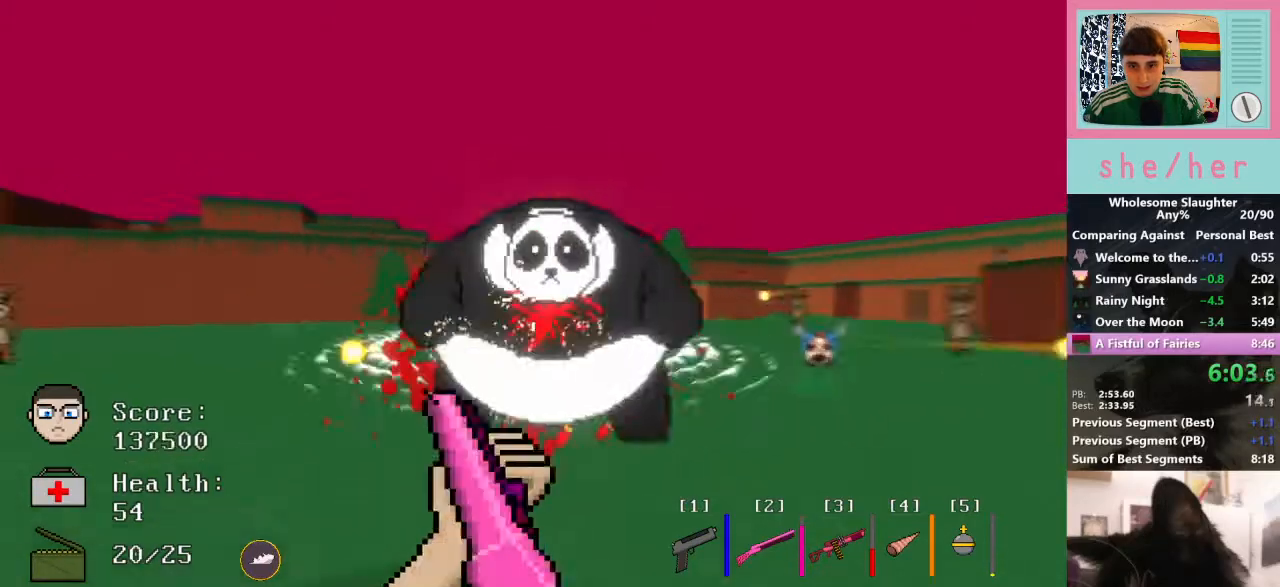
{"keys": ["d"], "mouse": [], "events": [[267, "d", "up"], [433, "d", "down"], [433, "mouse_left", "up"], [500, "s", "up"]]}
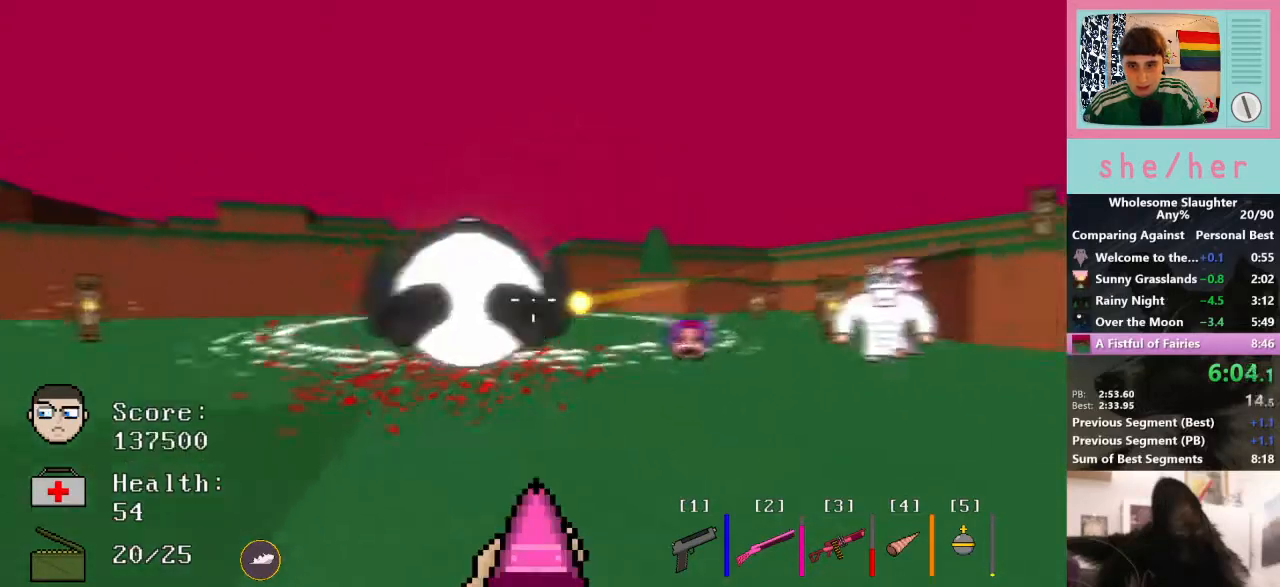
{"keys": ["w"], "mouse": [], "events": [[100, "w", "down"], [333, "d", "up"], [433, "3", "down"], [467, "3", "up"]]}
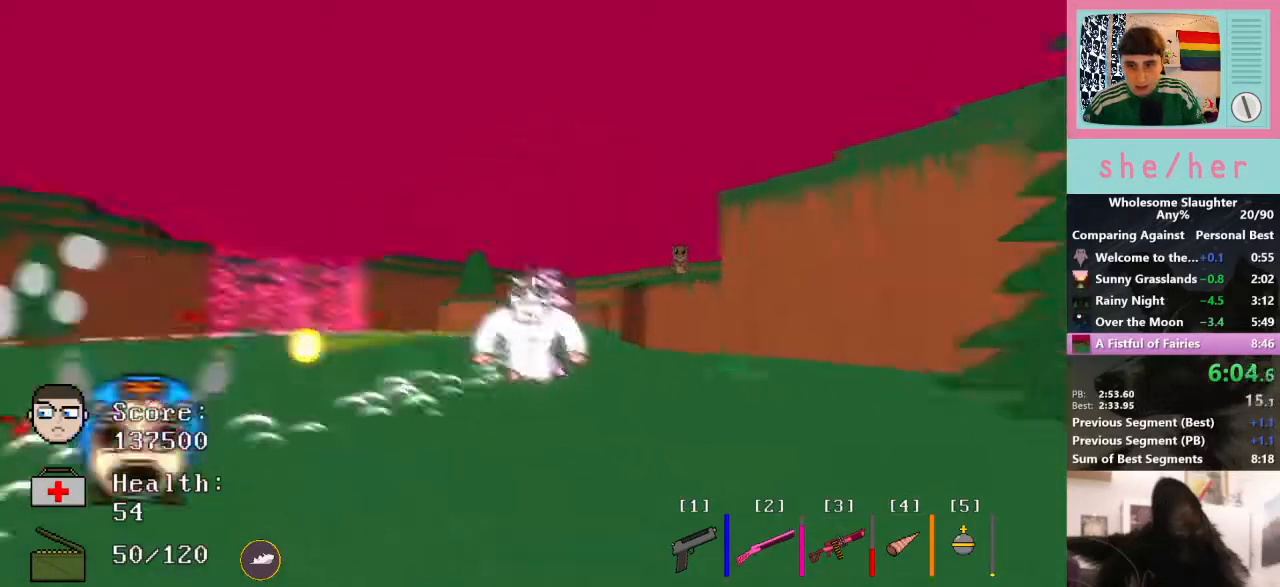
{"keys": ["d", "space", "w"], "mouse": [], "events": [[67, "d", "down"], [67, "mouse_left", "down"], [133, "w", "up"], [433, "w", "down"], [500, "mouse_left", "up"], [500, "space", "down"]]}
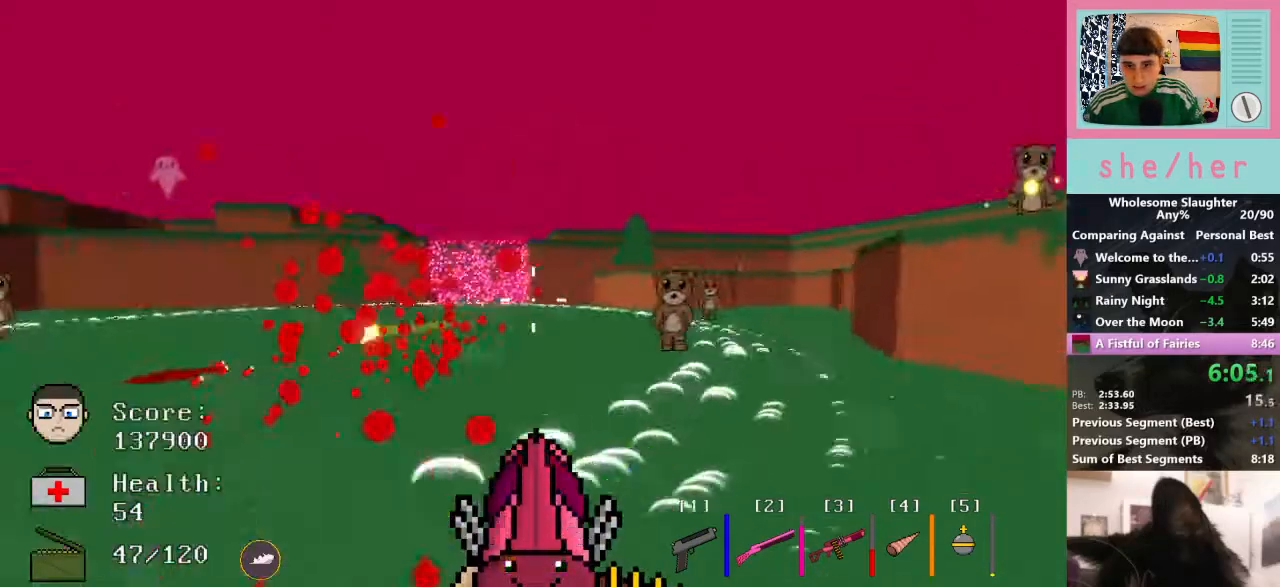
{"keys": ["a"], "mouse": ["left"], "events": [[133, "a", "down"], [133, "d", "up"], [133, "space", "up"], [267, "w", "up"], [367, "mouse_left", "down"]]}
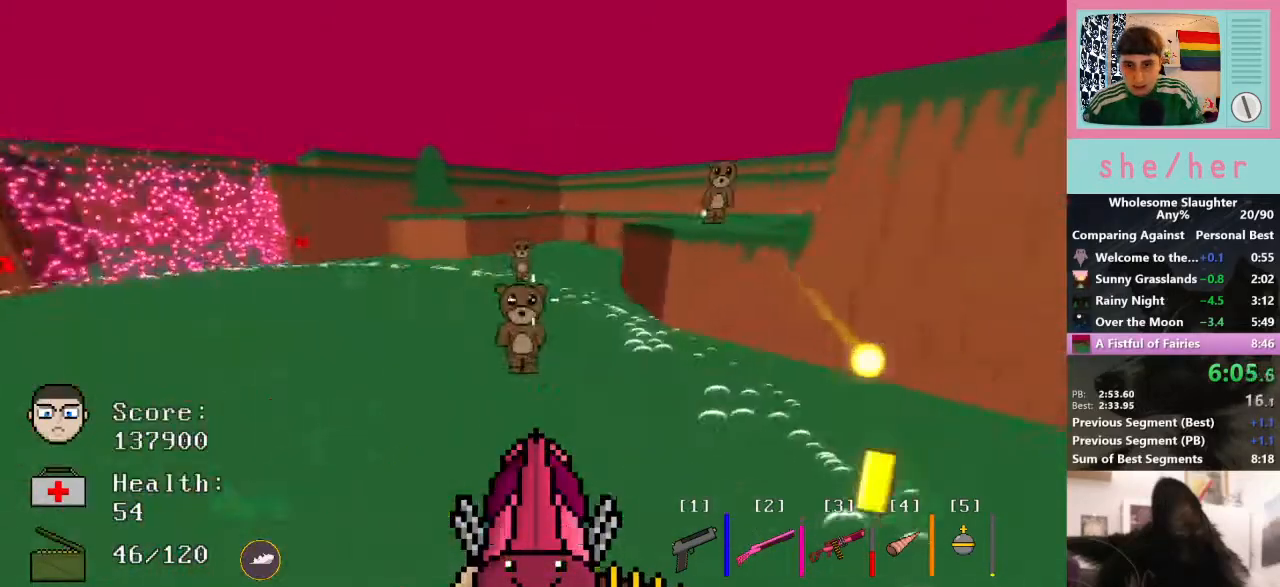
{"keys": ["a", "w"], "mouse": ["left"], "events": [[467, "w", "down"]]}
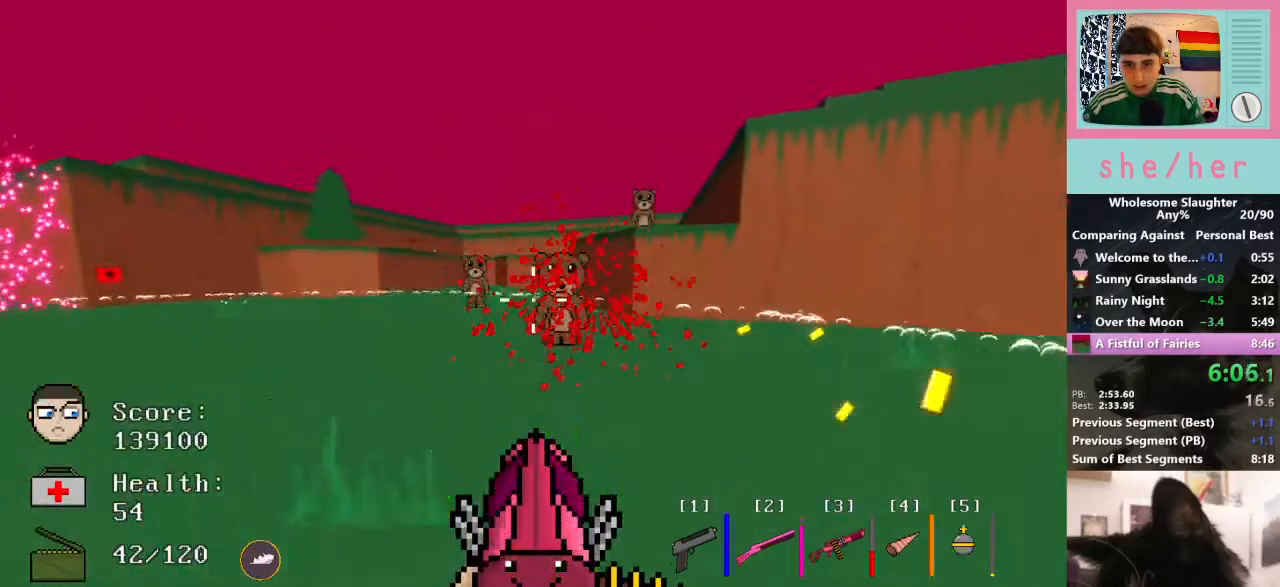
{"keys": ["w"], "mouse": ["left"], "events": [[67, "mouse_left", "up"], [267, "a", "up"], [333, "mouse_left", "down"]]}
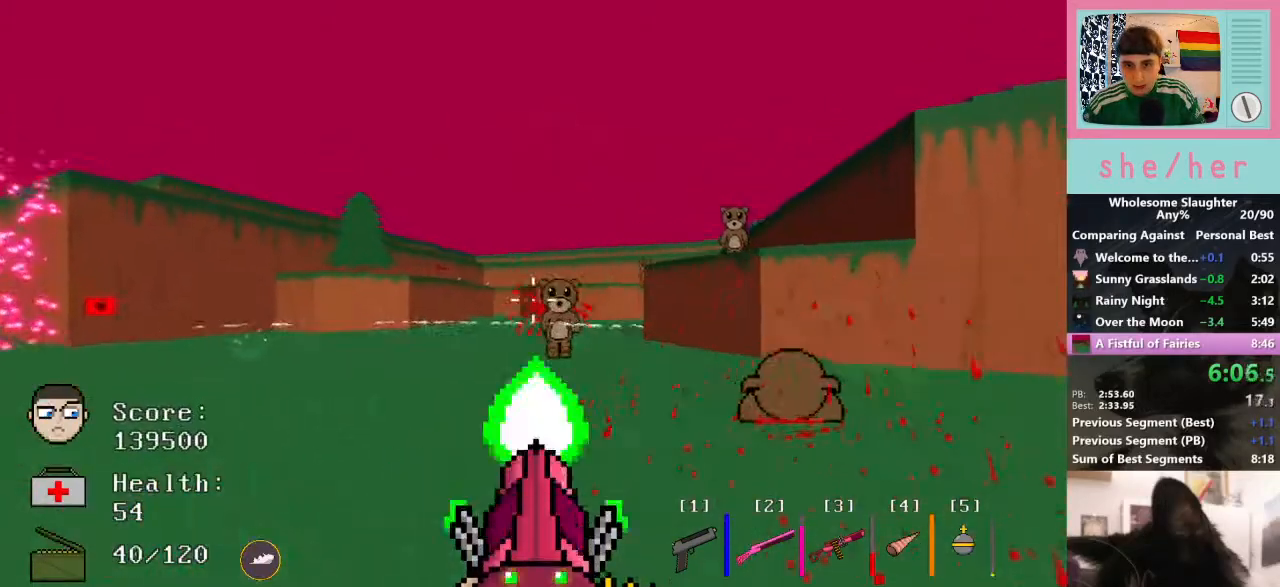
{"keys": ["a", "w"], "mouse": ["left"], "events": [[400, "a", "down"]]}
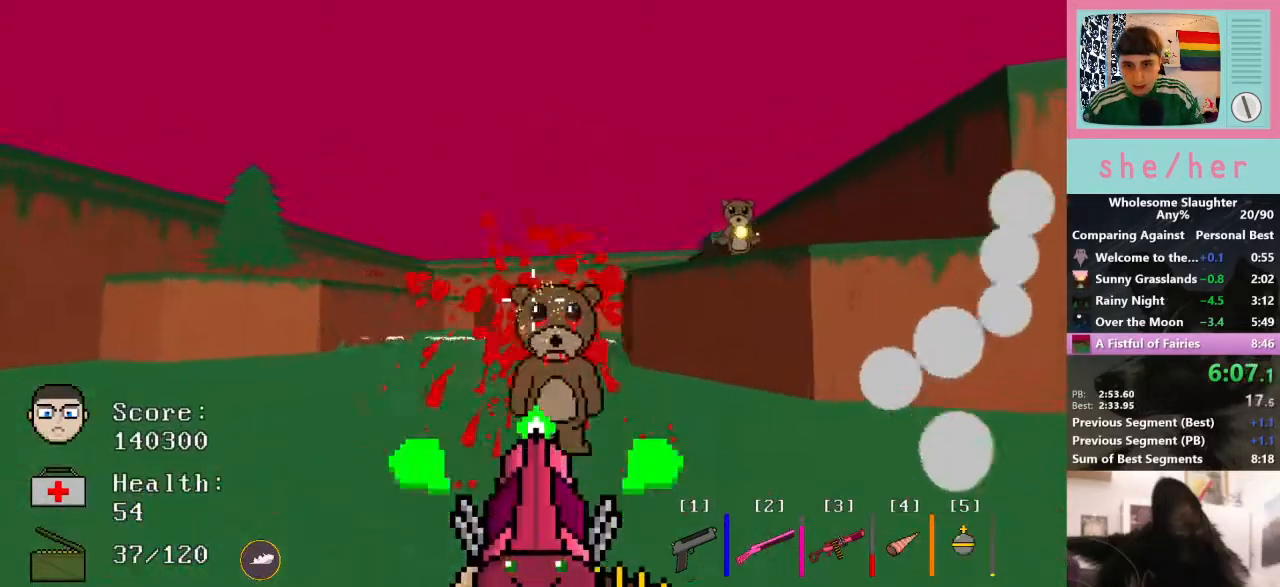
{"keys": ["a"], "mouse": ["left"], "events": [[167, "mouse_left", "up"], [167, "w", "up"], [467, "mouse_left", "down"]]}
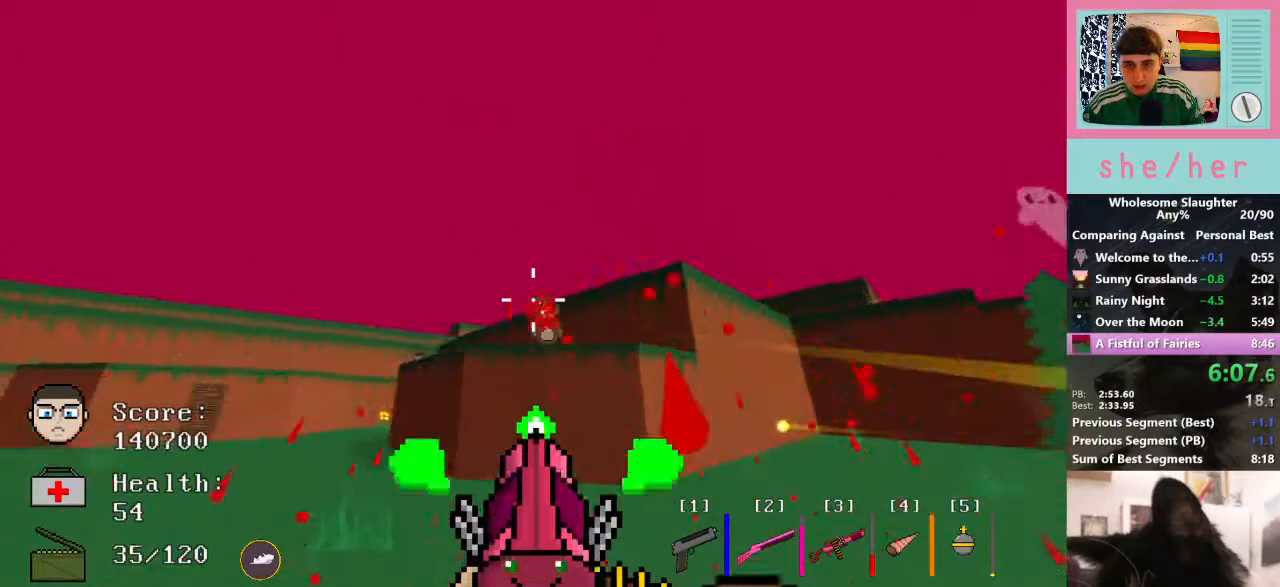
{"keys": ["a"], "mouse": ["left"], "events": []}
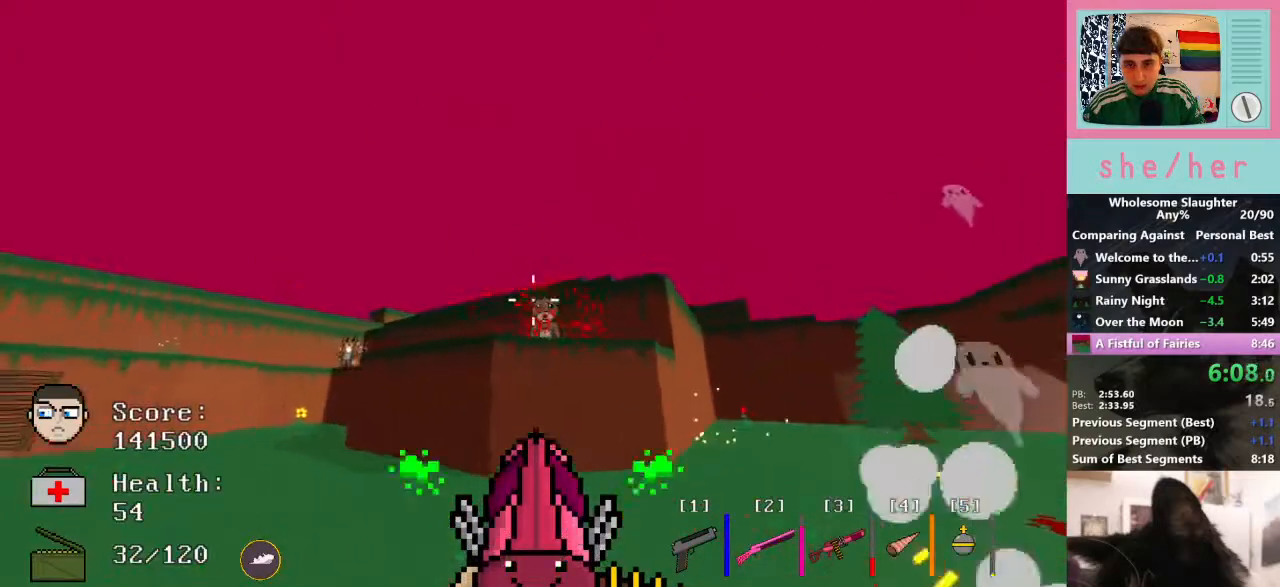
{"keys": ["a", "w"], "mouse": [], "events": [[33, "w", "down"], [67, "mouse_left", "up"], [167, "a", "up"], [267, "a", "down"]]}
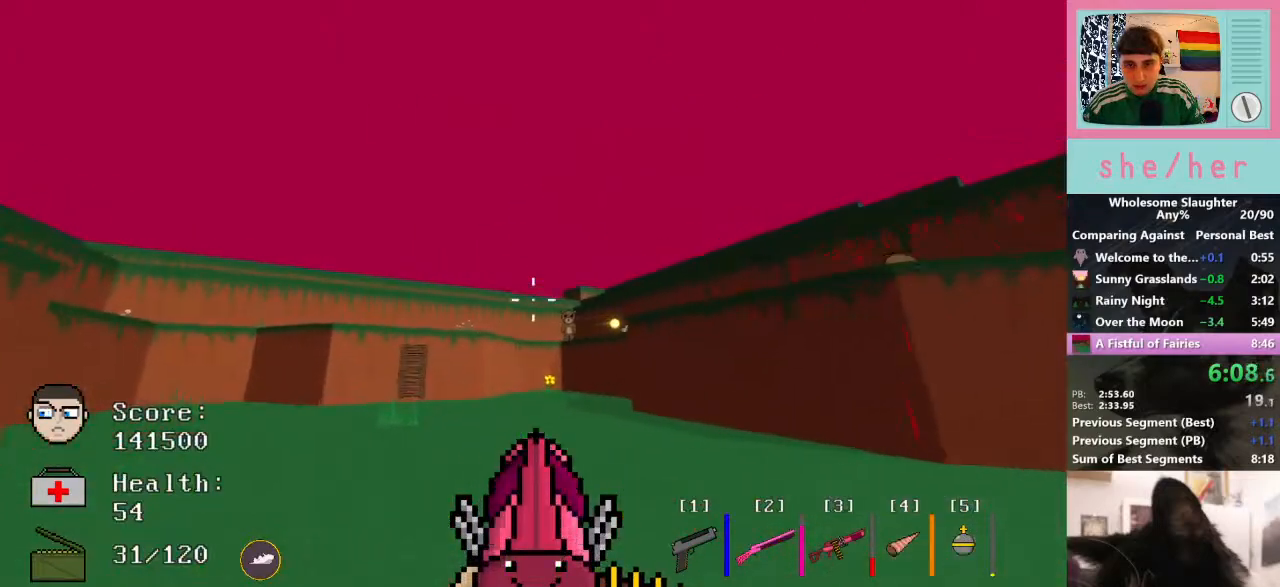
{"keys": ["a", "w"], "mouse": ["left"], "events": [[100, "mouse_left", "down"], [300, "a", "up"], [433, "a", "down"]]}
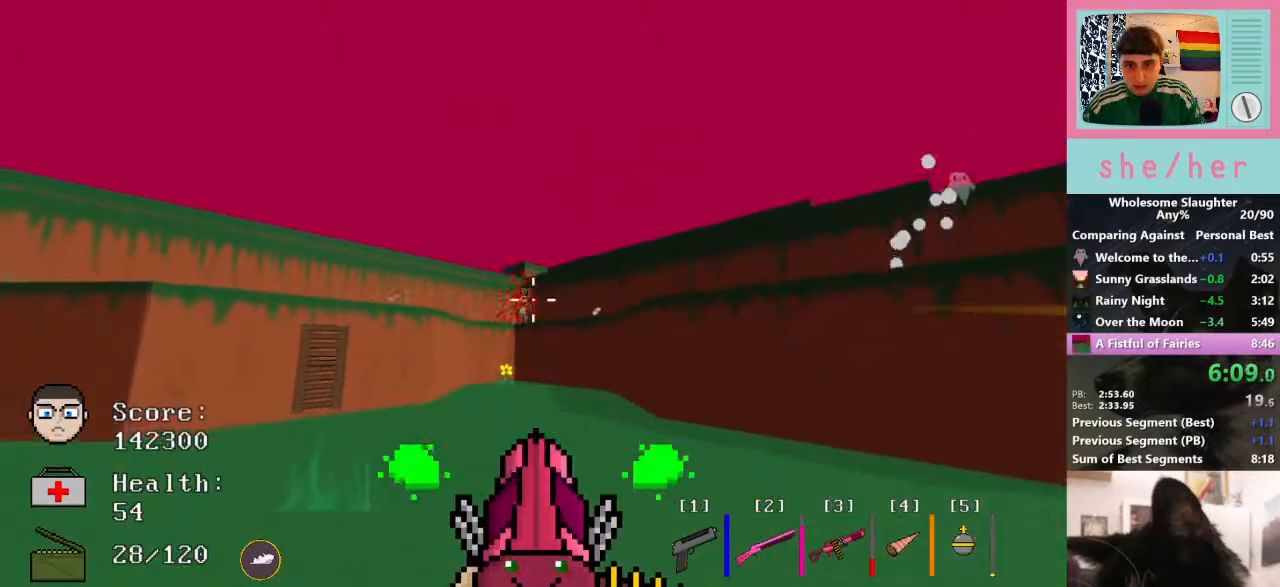
{"keys": ["w"], "mouse": [], "events": [[467, "a", "up"], [467, "mouse_left", "up"]]}
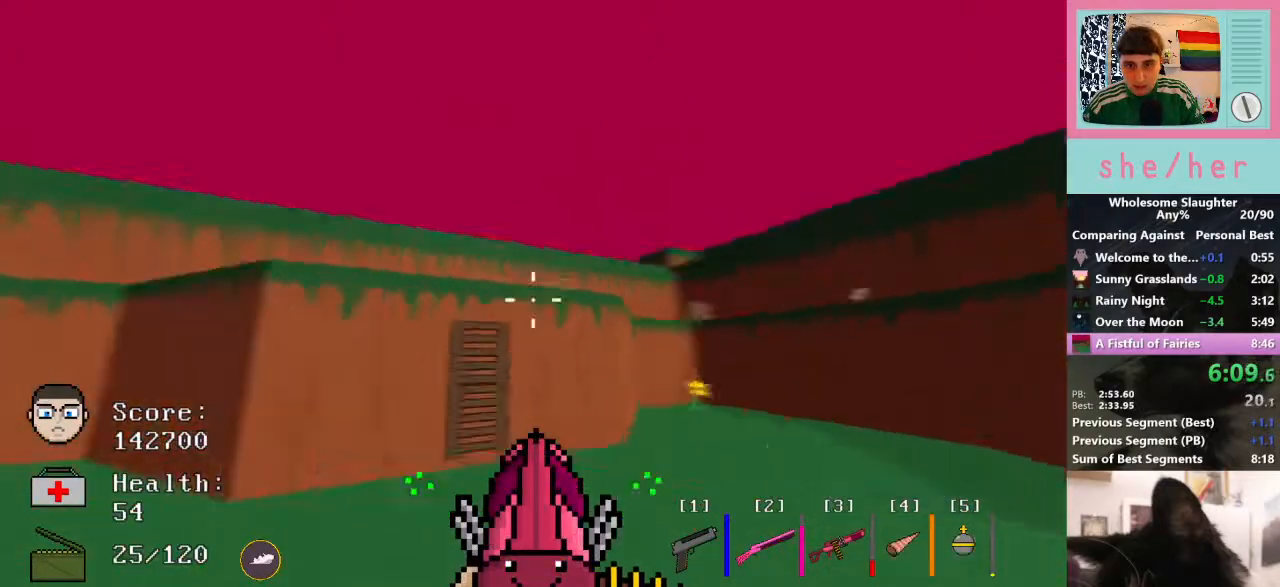
{"keys": ["d", "w"], "mouse": [], "events": [[100, "d", "down"], [333, "shift", "down"], [433, "shift", "up"]]}
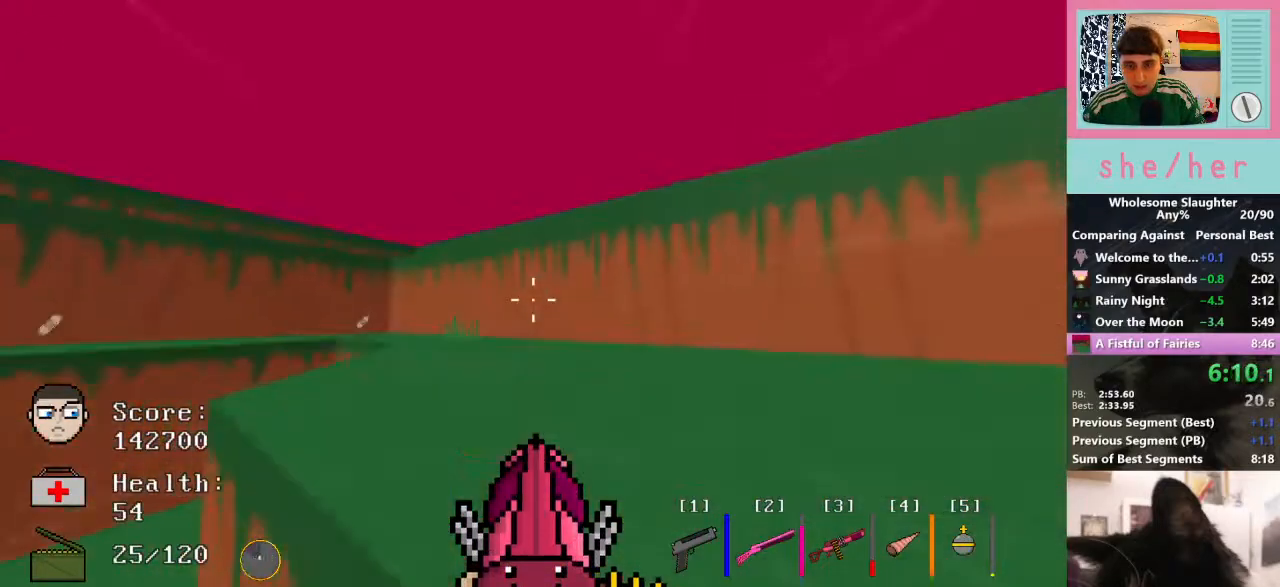
{"keys": ["d", "w"], "mouse": [], "events": []}
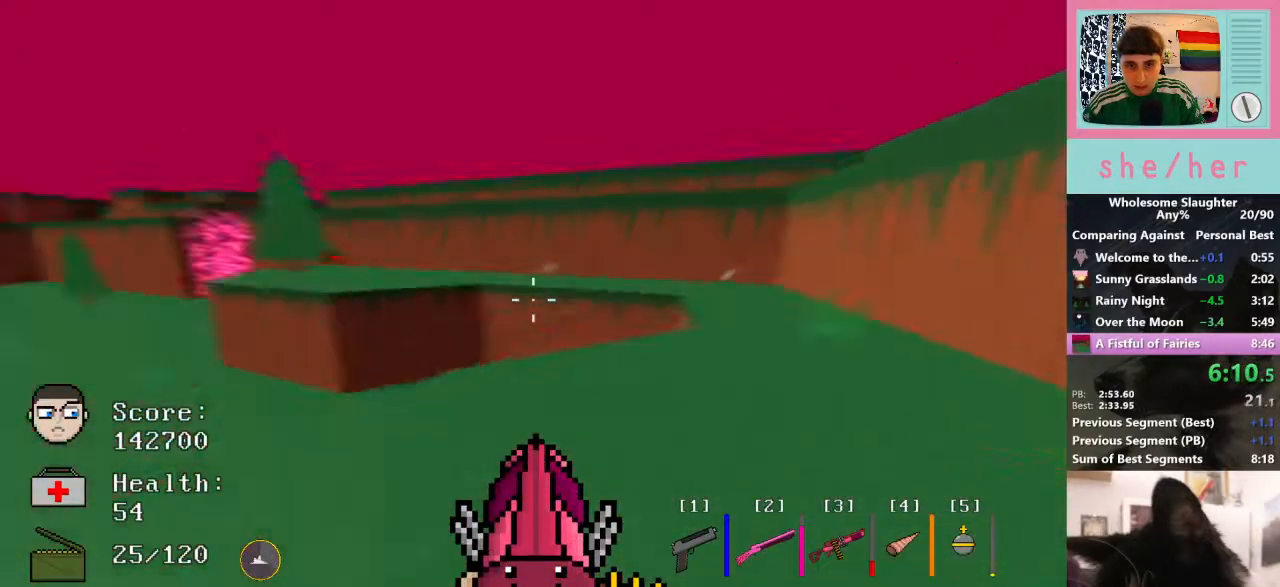
{"keys": ["d", "w"], "mouse": [], "events": [[200, "space", "down"], [333, "space", "up"]]}
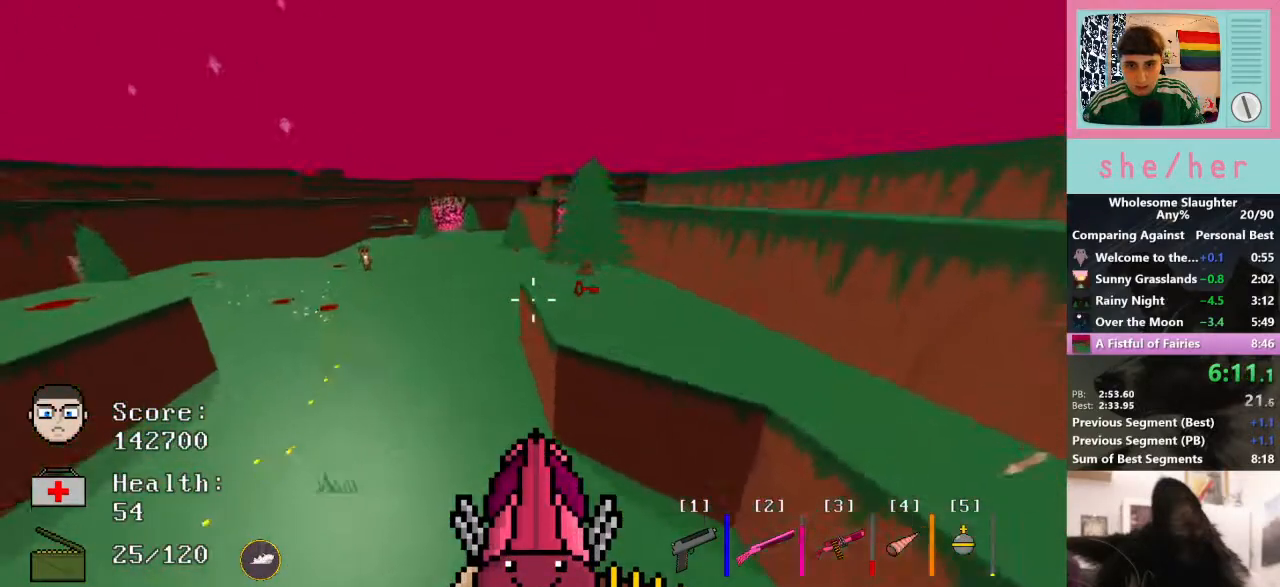
{"keys": ["a", "w"], "mouse": [], "events": [[133, "shift", "down"], [233, "shift", "up"], [300, "d", "up"], [367, "a", "down"]]}
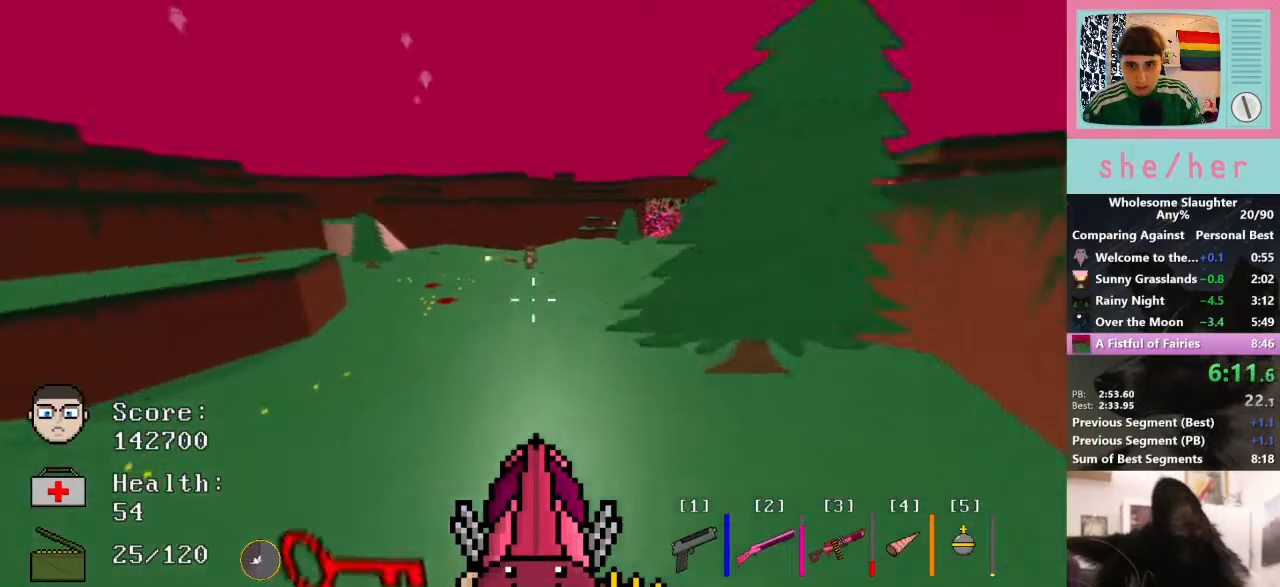
{"keys": ["w"], "mouse": ["left"], "events": [[233, "a", "up"], [367, "mouse_left", "down"]]}
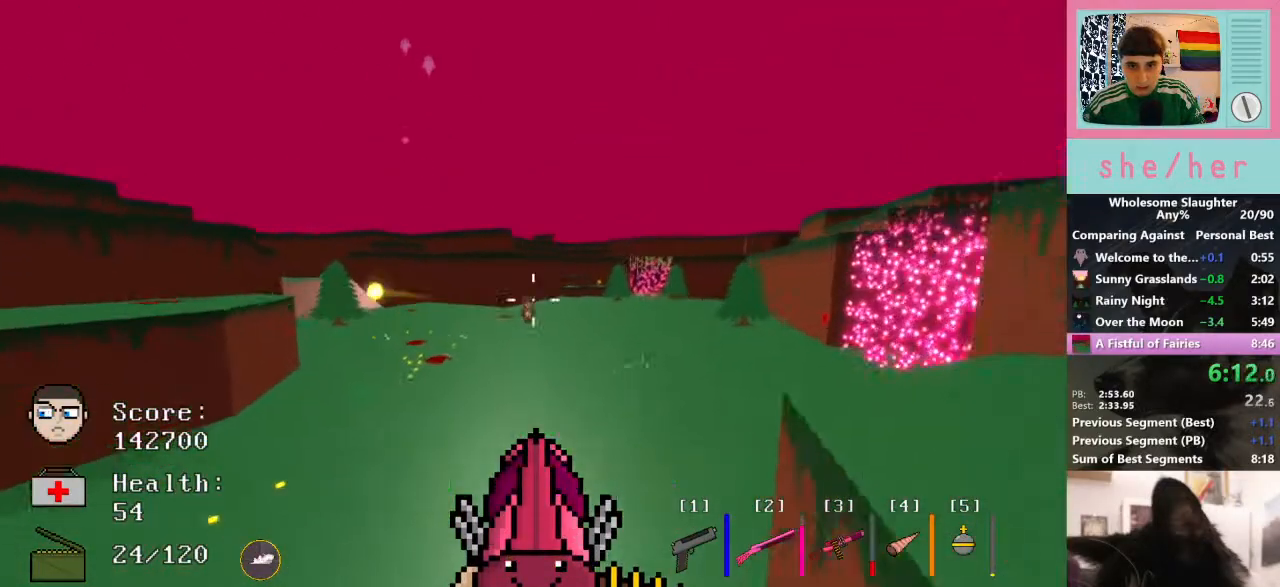
{"keys": ["w"], "mouse": ["left"], "events": []}
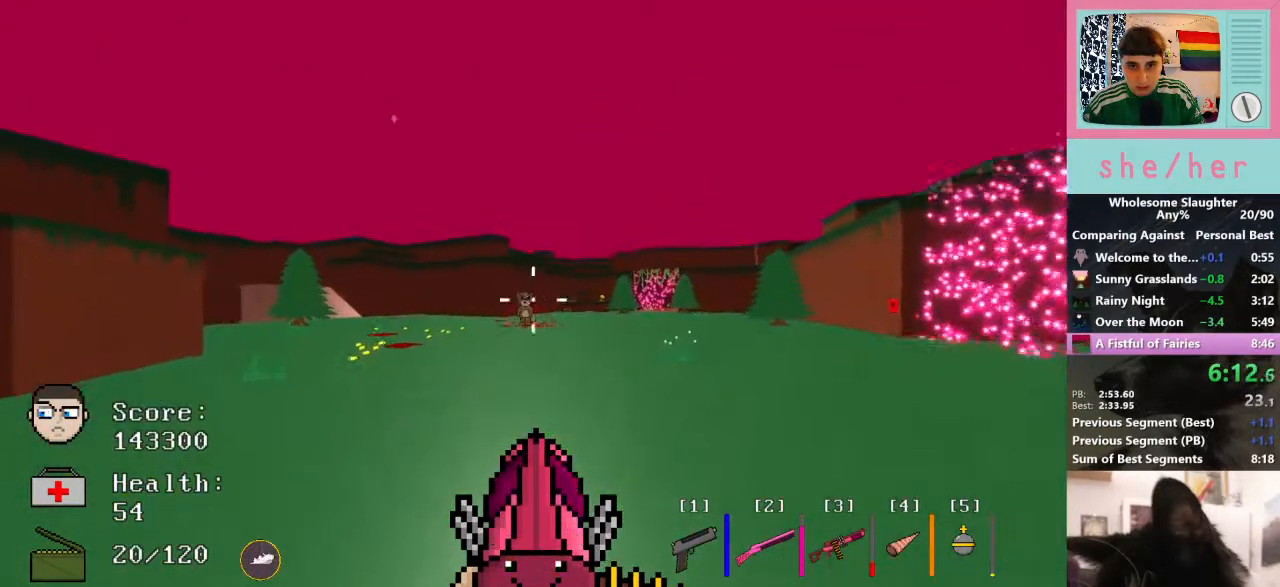
{"keys": ["d", "w"], "mouse": [], "events": [[400, "d", "down"], [400, "mouse_left", "up"]]}